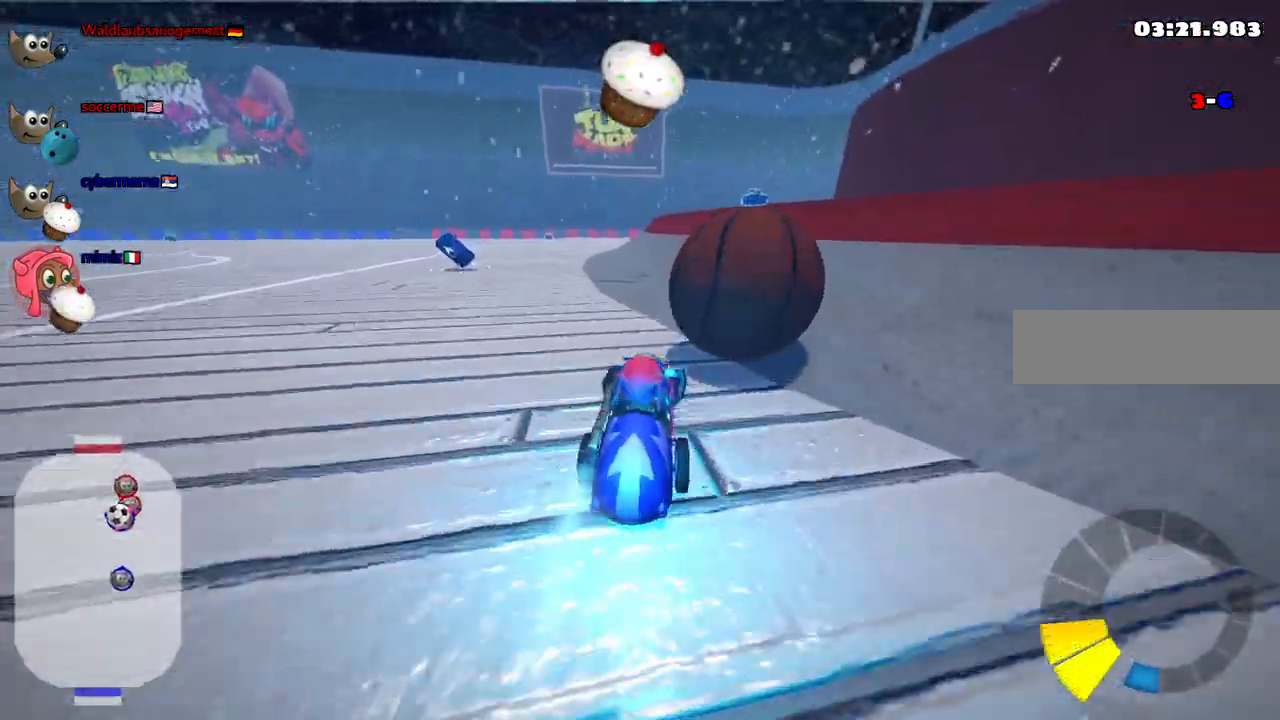
Gameplay with keyboard; each line is a JSON object with the keys held at the frame after it. "events" lists presses ("down") and releases ("up") of ".", "/", "alt_r", "b", "c", "comma", "ctrl_r", "d", "down", "f", "g", "h", "j", "k", "l", "left", "m", "n", "quote", "return", "right", "semicolon", "shift_r", "space", "super", "up" and "v" between this image and that frame as [ms after this image, input, new state], when the widget could be followed in between. No other keys are recorded. Mouse input is not recorded.
{"keys": ["left", "up"]}
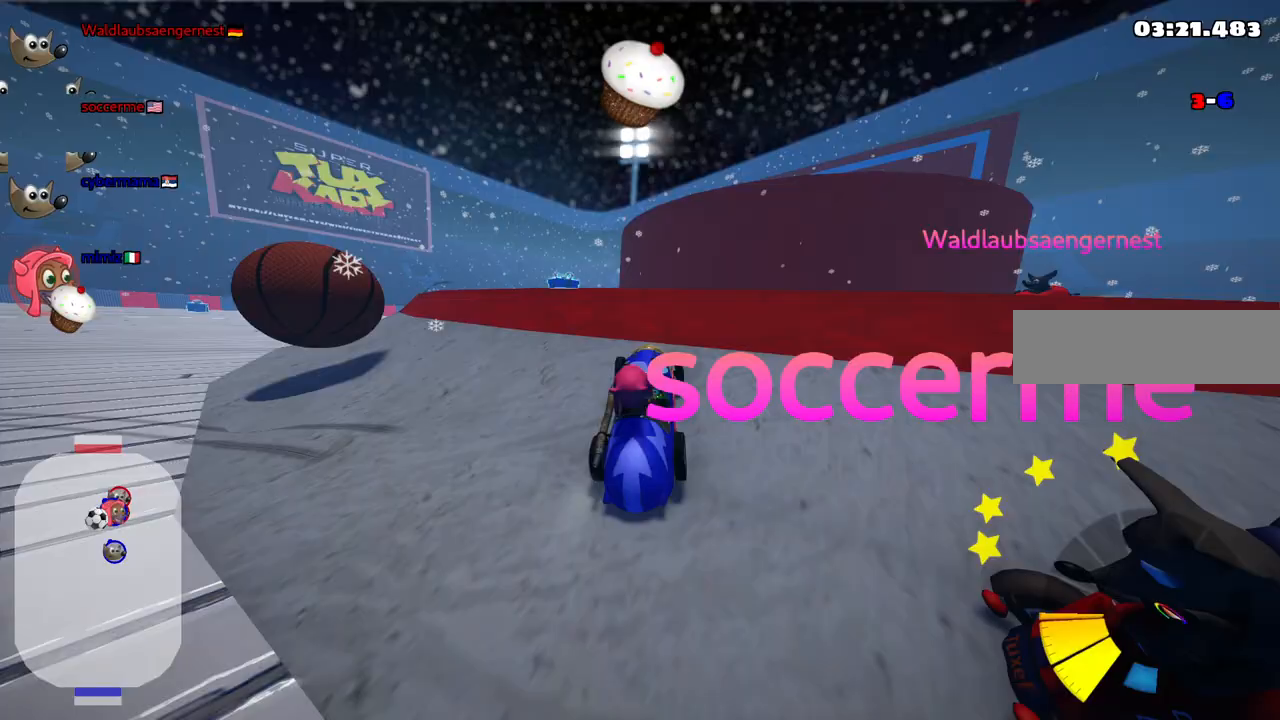
{"keys": ["left", "m", "up"], "events": [[167, "m", "down"]]}
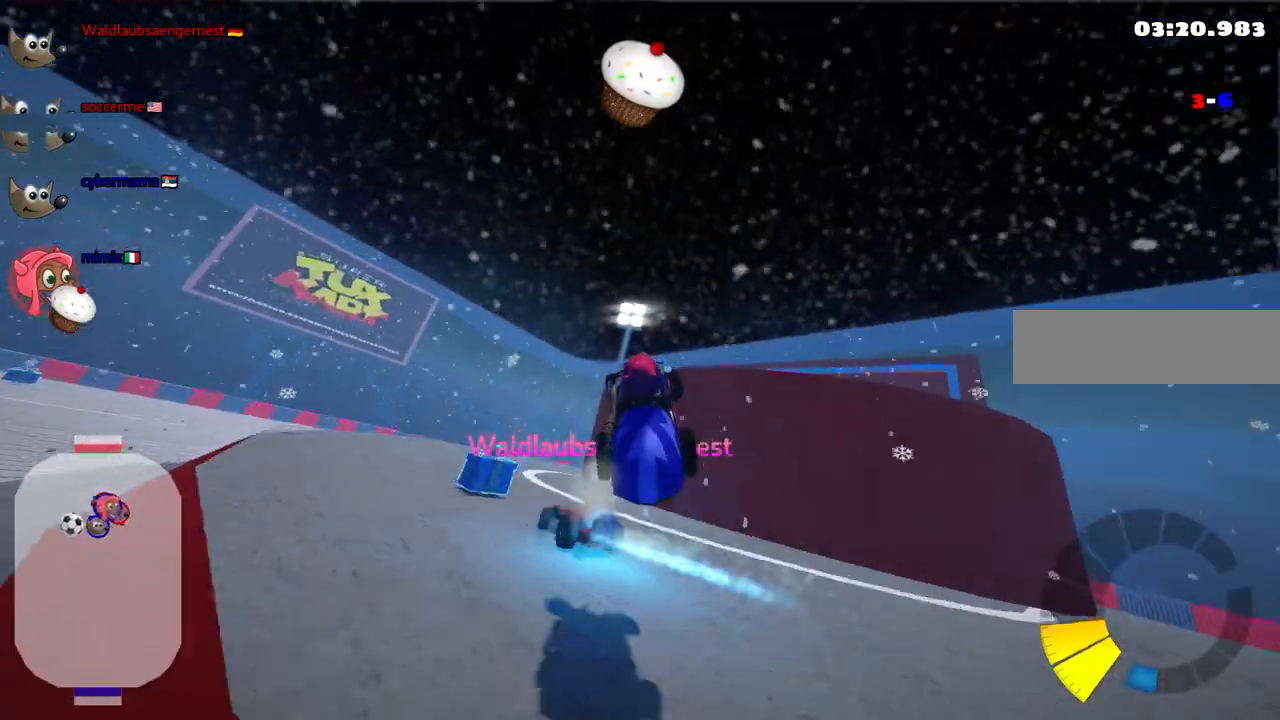
{"keys": ["left", "m", "space", "up"], "events": [[467, "space", "down"]]}
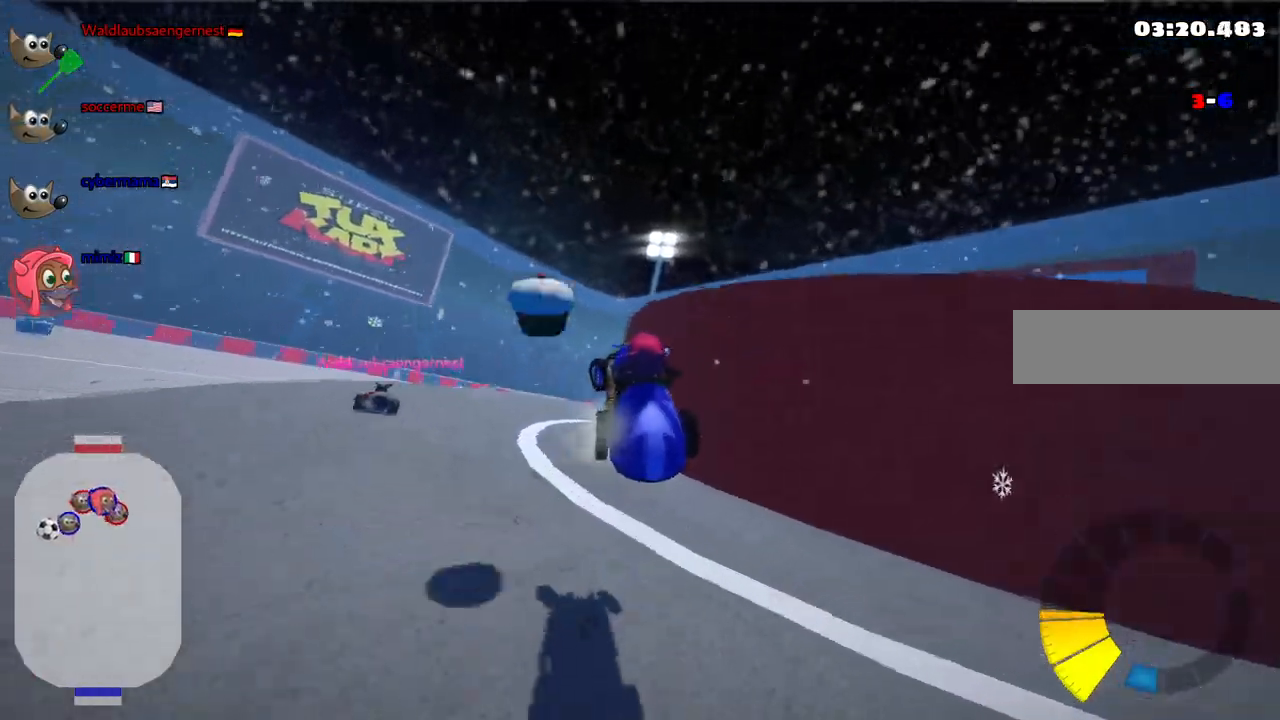
{"keys": ["left", "up"], "events": [[117, "space", "up"], [400, "m", "up"]]}
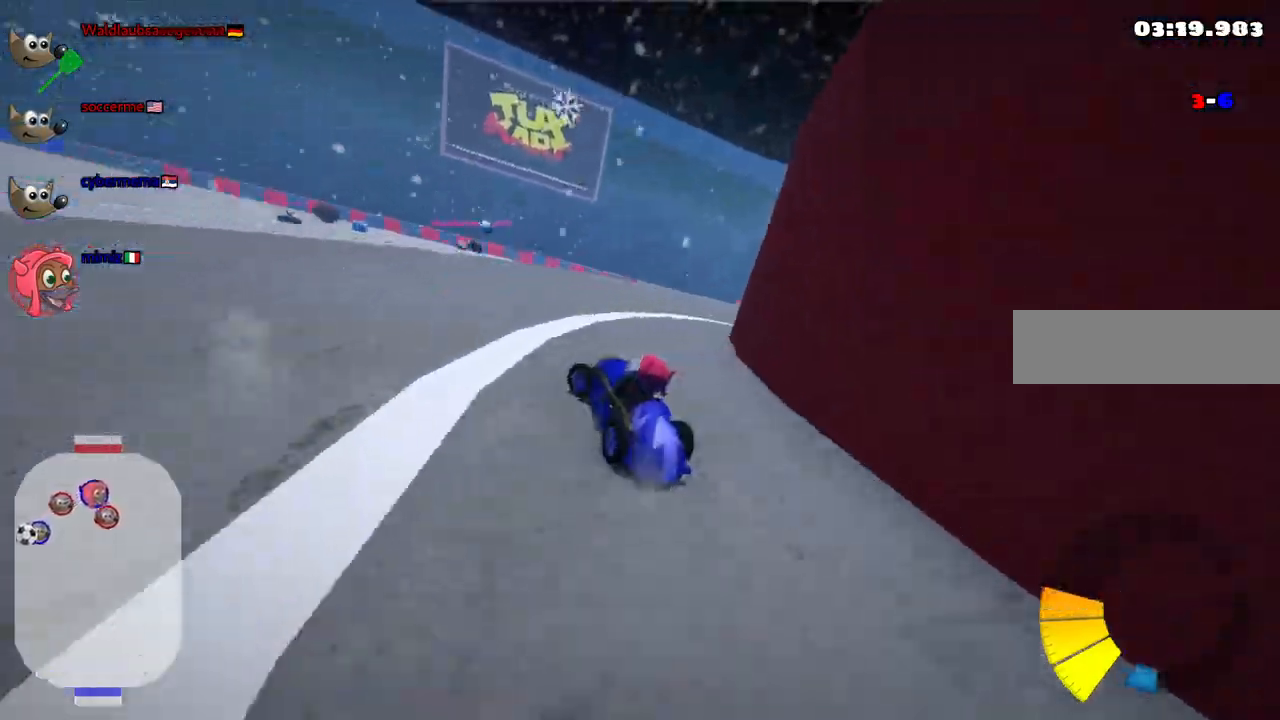
{"keys": ["left", "up"], "events": []}
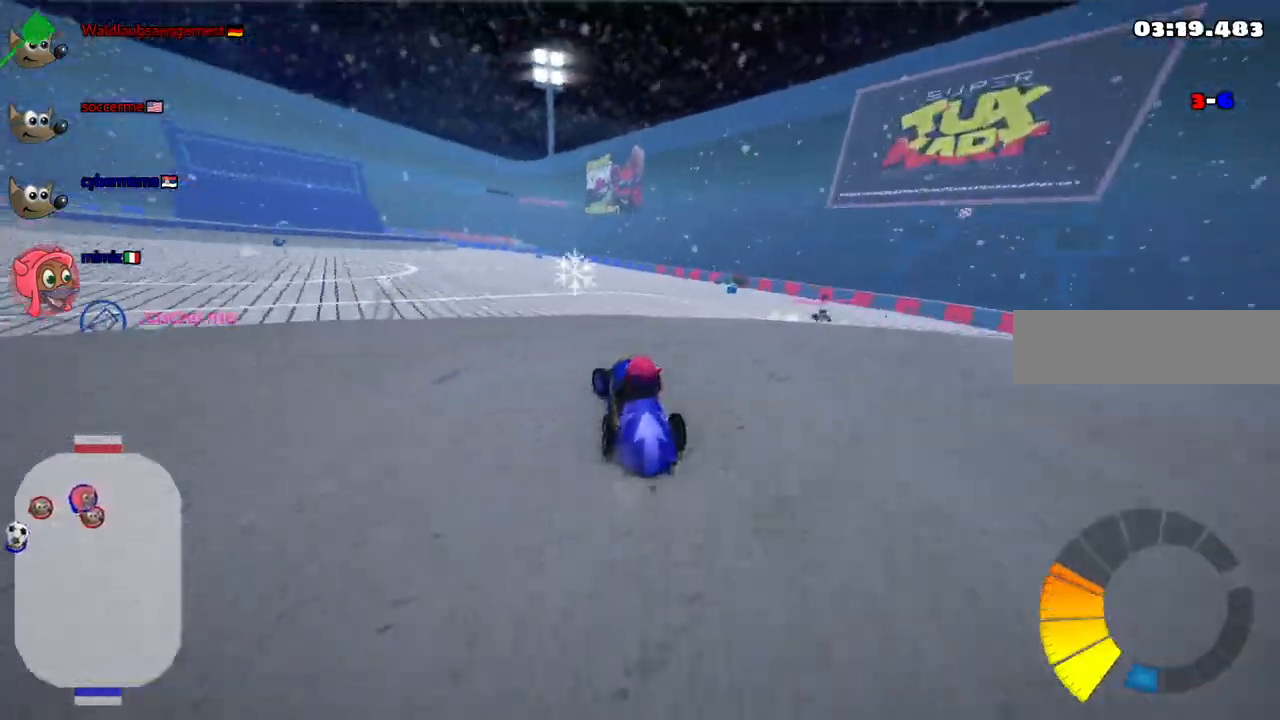
{"keys": ["left", "m", "up"], "events": [[100, "left", "up"], [250, "left", "down"], [333, "m", "down"]]}
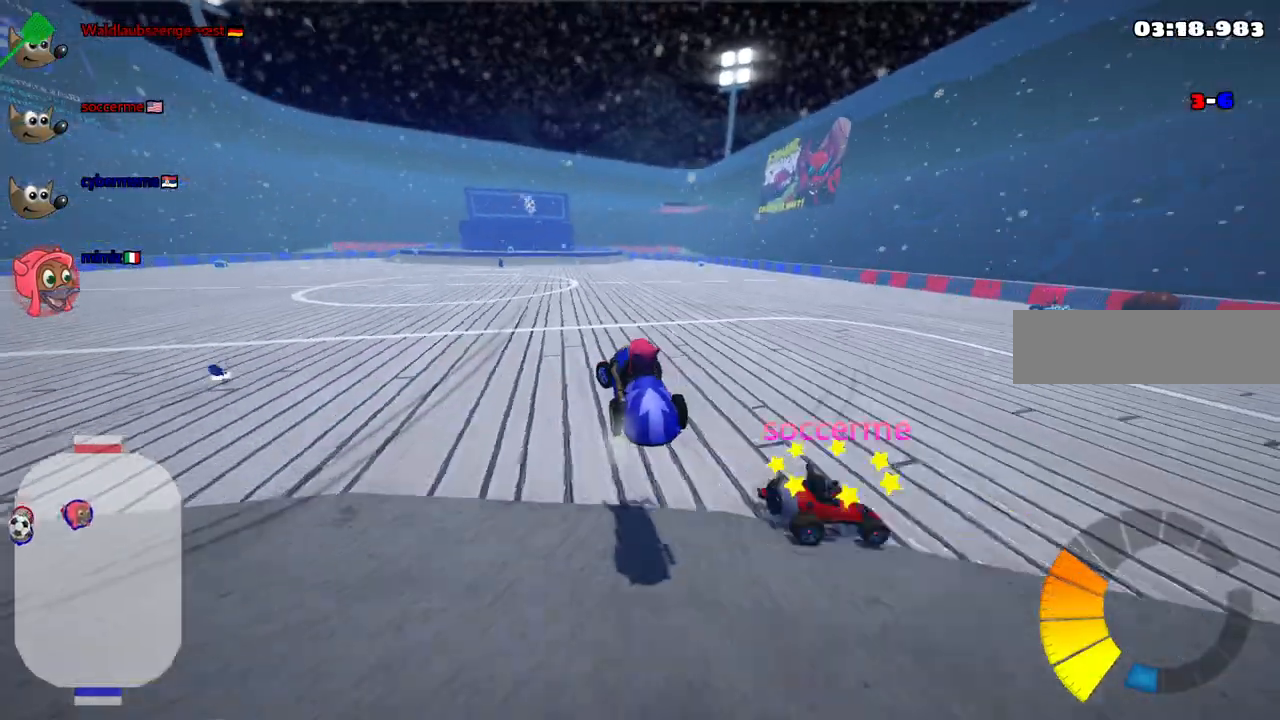
{"keys": ["left", "up"], "events": [[167, "m", "up"]]}
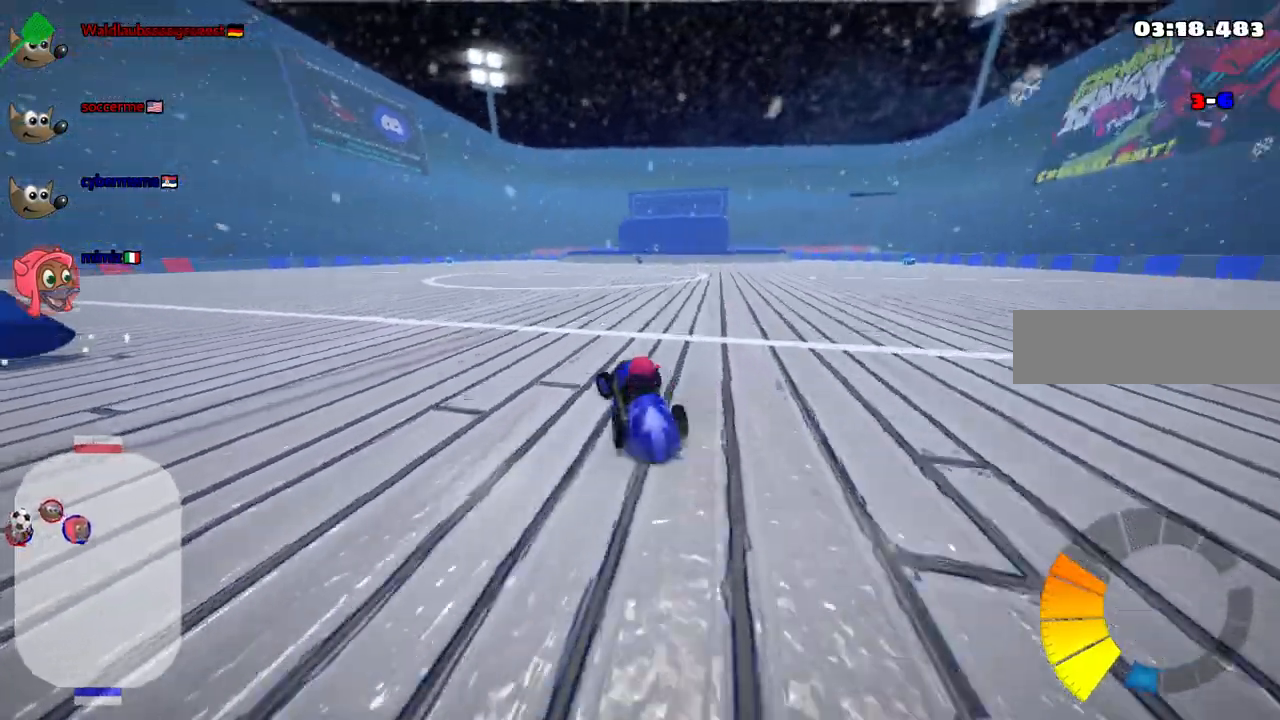
{"keys": ["left", "m", "up"], "events": [[133, "left", "up"], [183, "m", "down"], [183, "right", "down"], [333, "left", "down"], [383, "right", "up"]]}
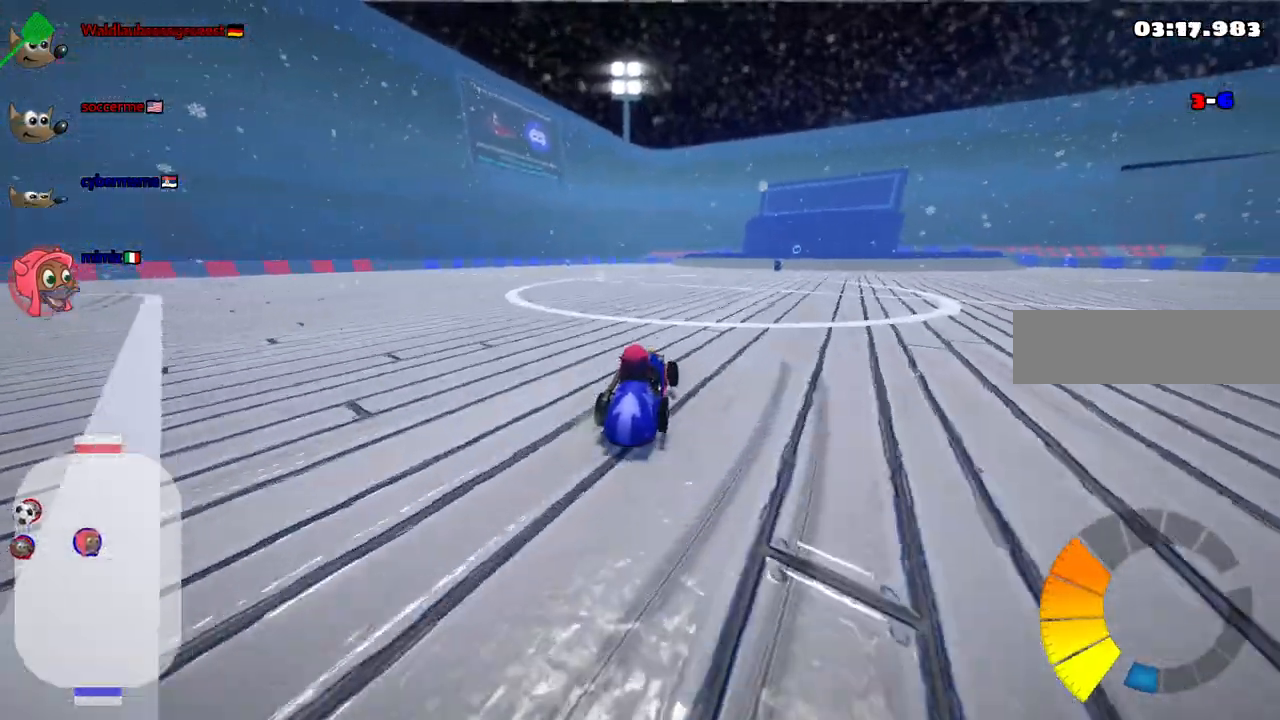
{"keys": ["left", "m", "up"], "events": [[17, "right", "down"], [117, "right", "up"]]}
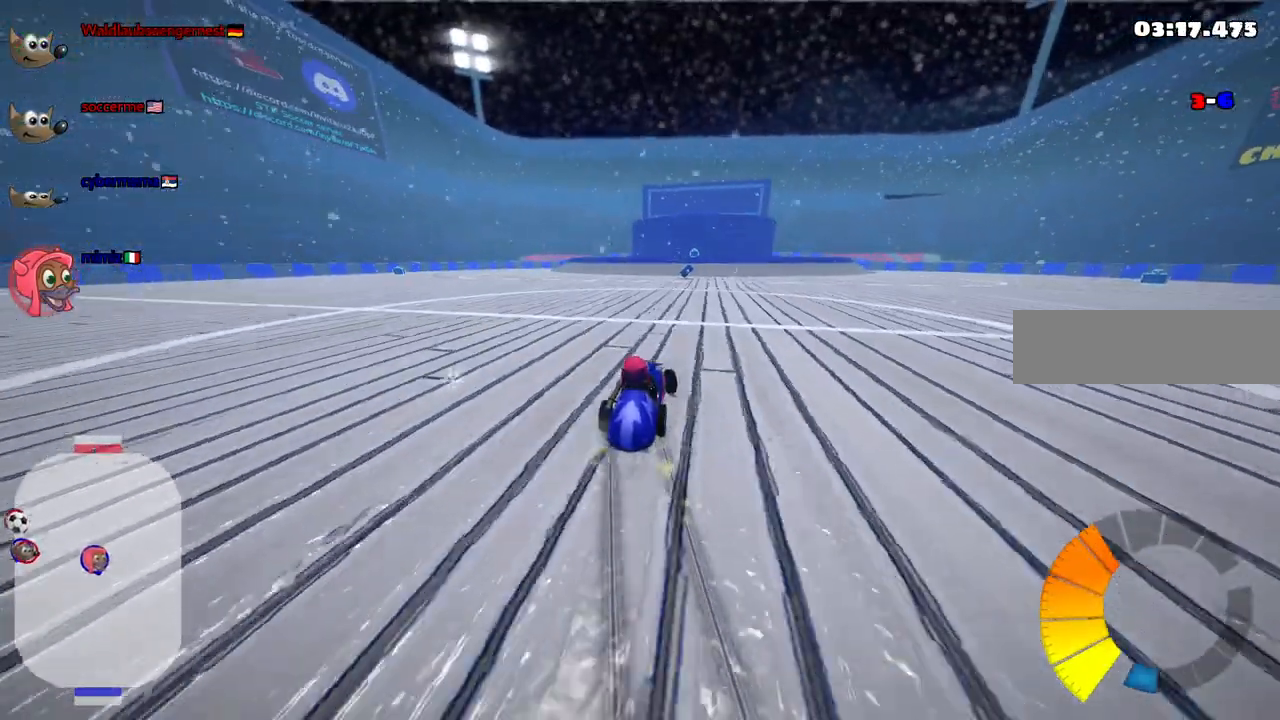
{"keys": ["left", "m", "up"], "events": [[367, "right", "down"], [467, "right", "up"]]}
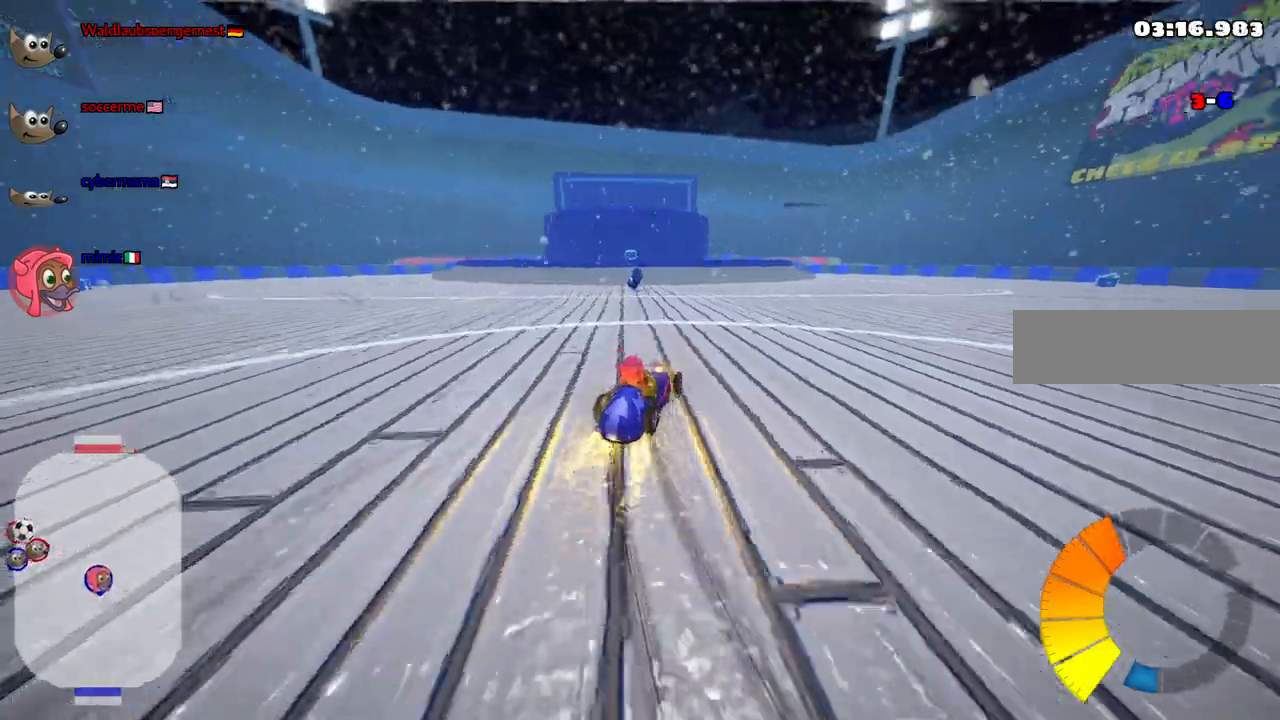
{"keys": ["right"], "events": [[333, "m", "up"], [383, "up", "up"], [433, "left", "up"], [433, "right", "down"]]}
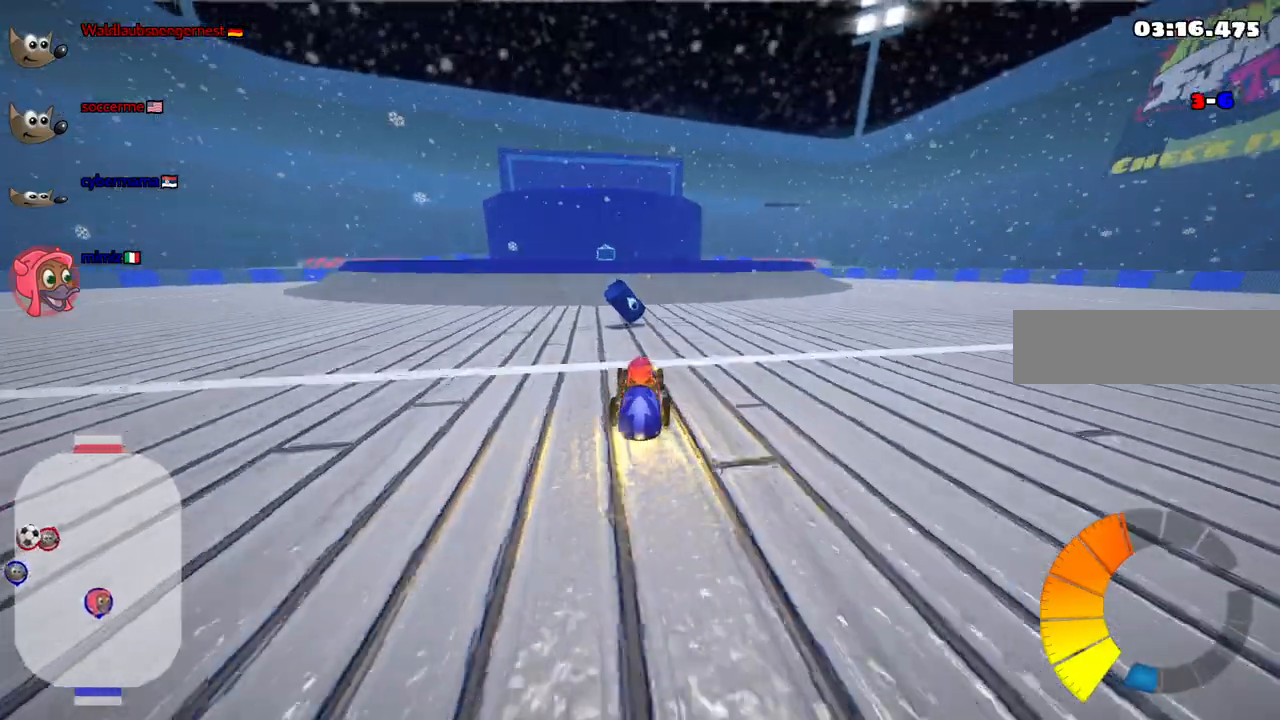
{"keys": ["m", "right"], "events": [[400, "m", "down"]]}
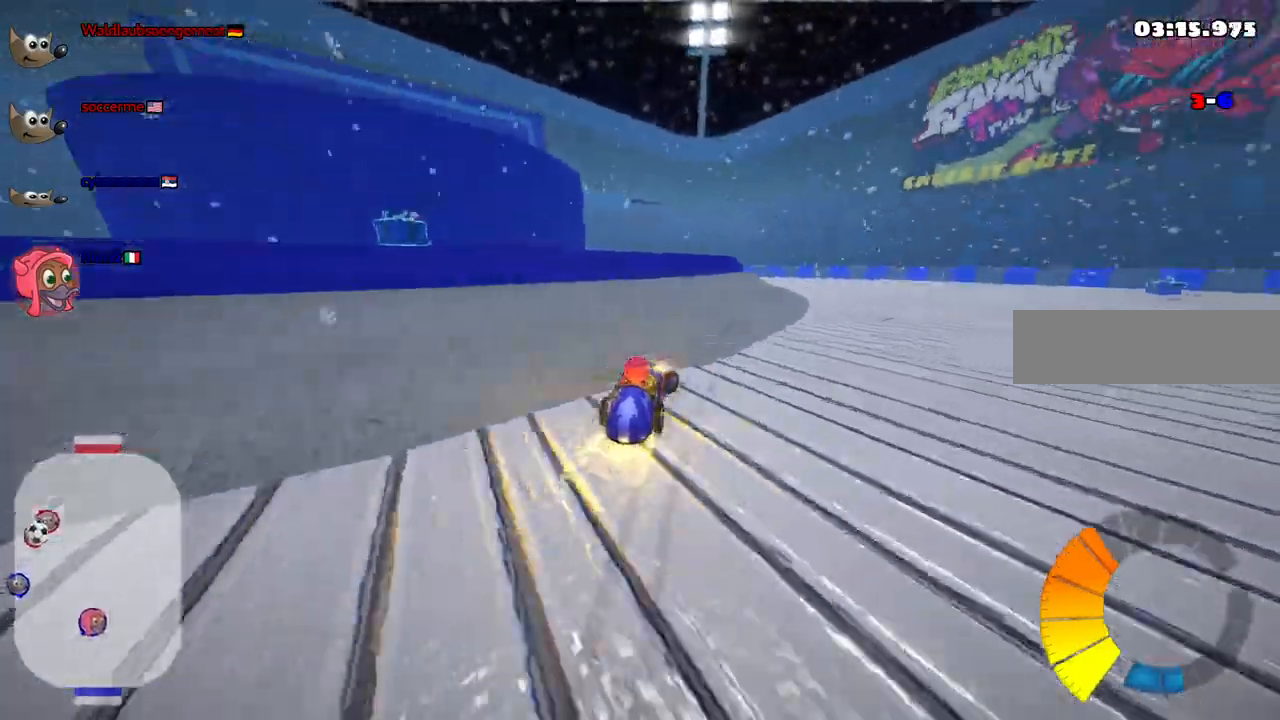
{"keys": ["left", "m", "up"], "events": [[33, "up", "down"], [367, "left", "down"], [367, "right", "up"]]}
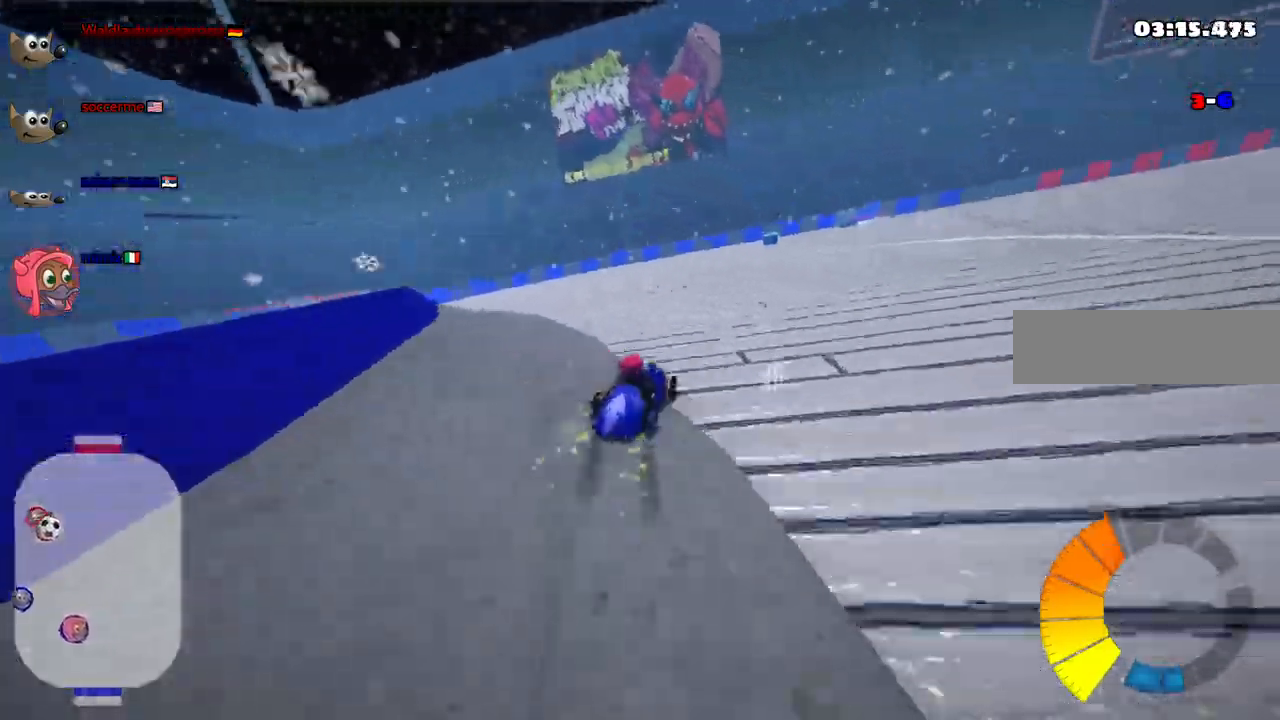
{"keys": ["left", "m", "up"], "events": [[183, "right", "down"], [383, "right", "up"]]}
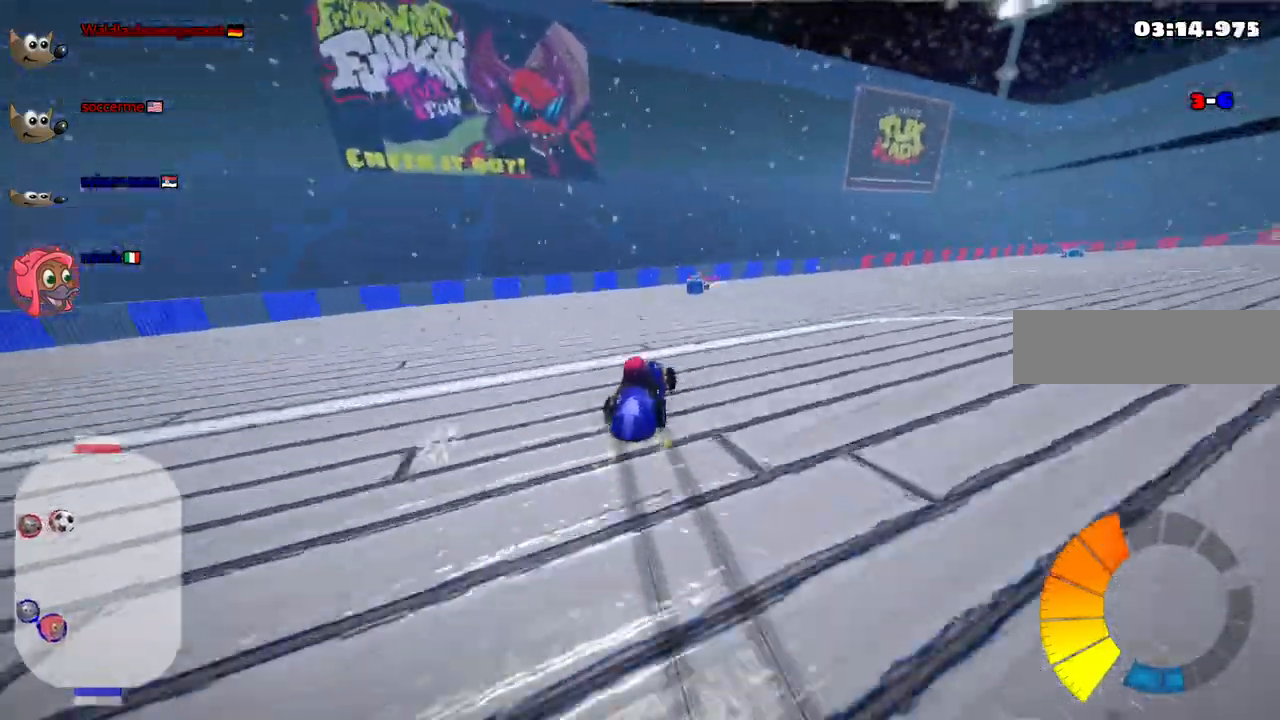
{"keys": ["right"], "events": [[133, "right", "down"], [217, "left", "up"], [267, "up", "up"], [317, "down", "down"], [400, "m", "up"], [450, "down", "up"]]}
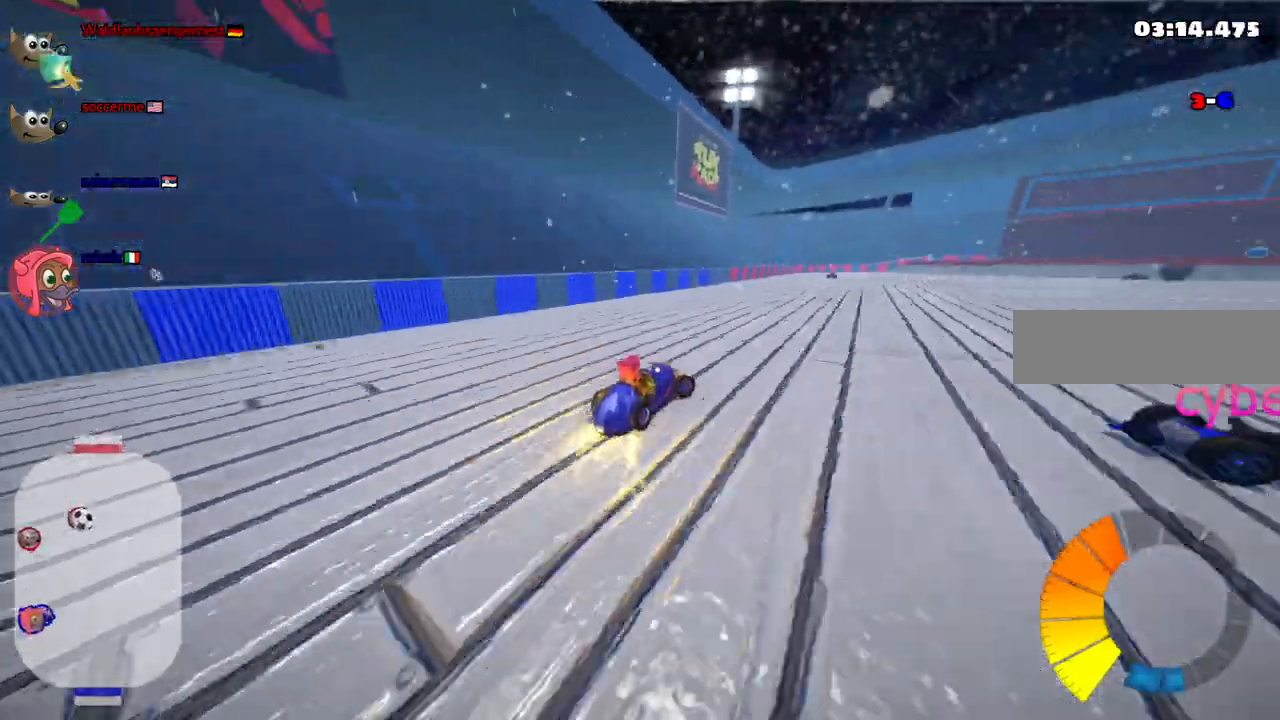
{"keys": ["right", "up"]}
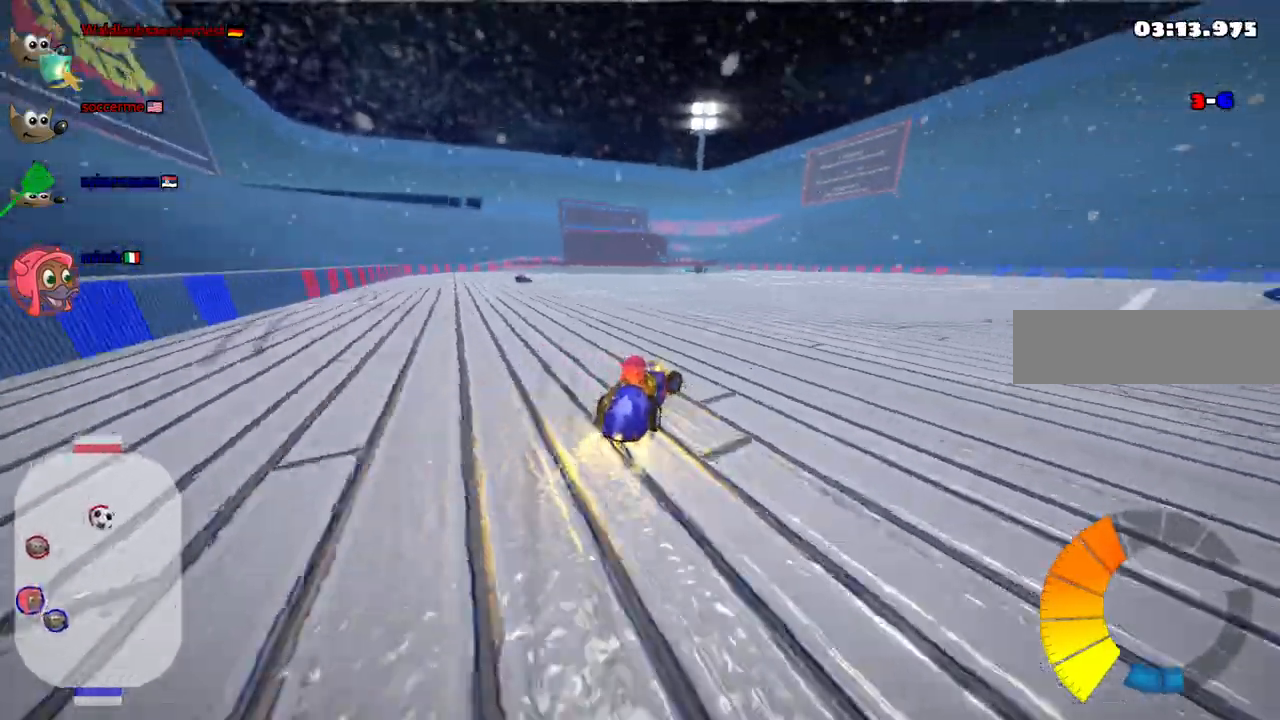
{"keys": ["up"], "events": [[267, "right", "up"]]}
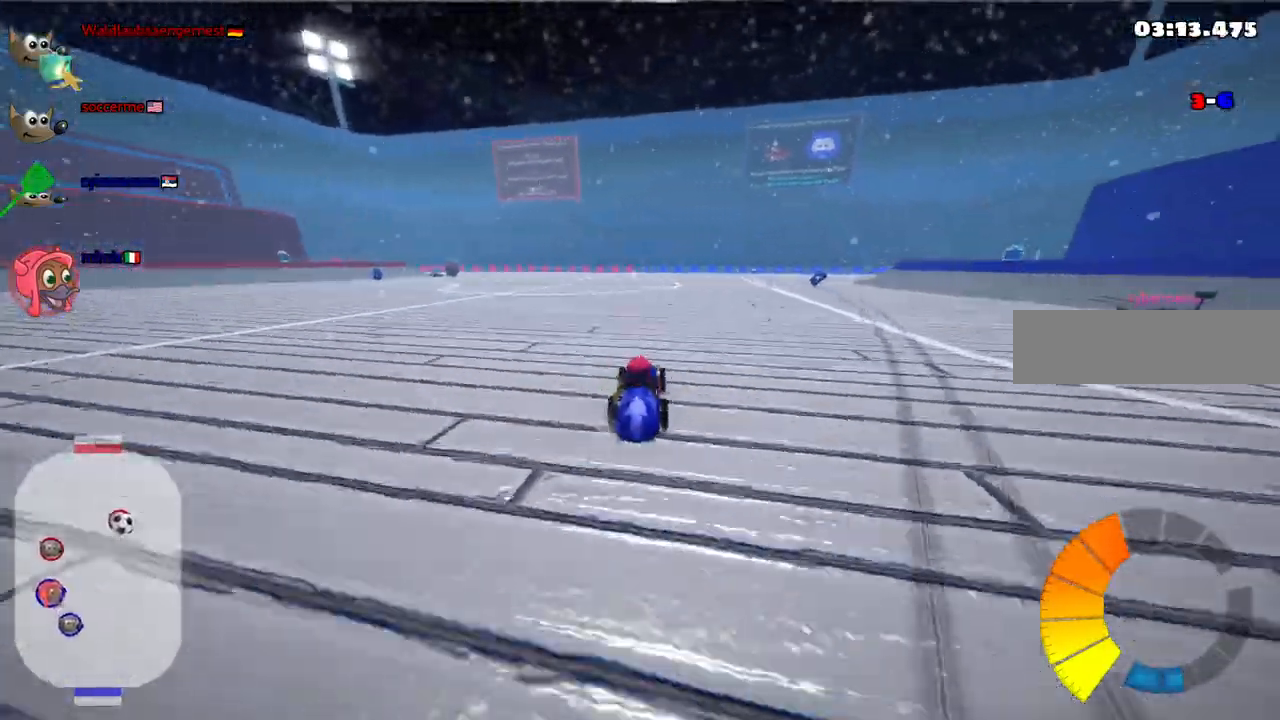
{"keys": ["right", "up"], "events": [[283, "right", "down"]]}
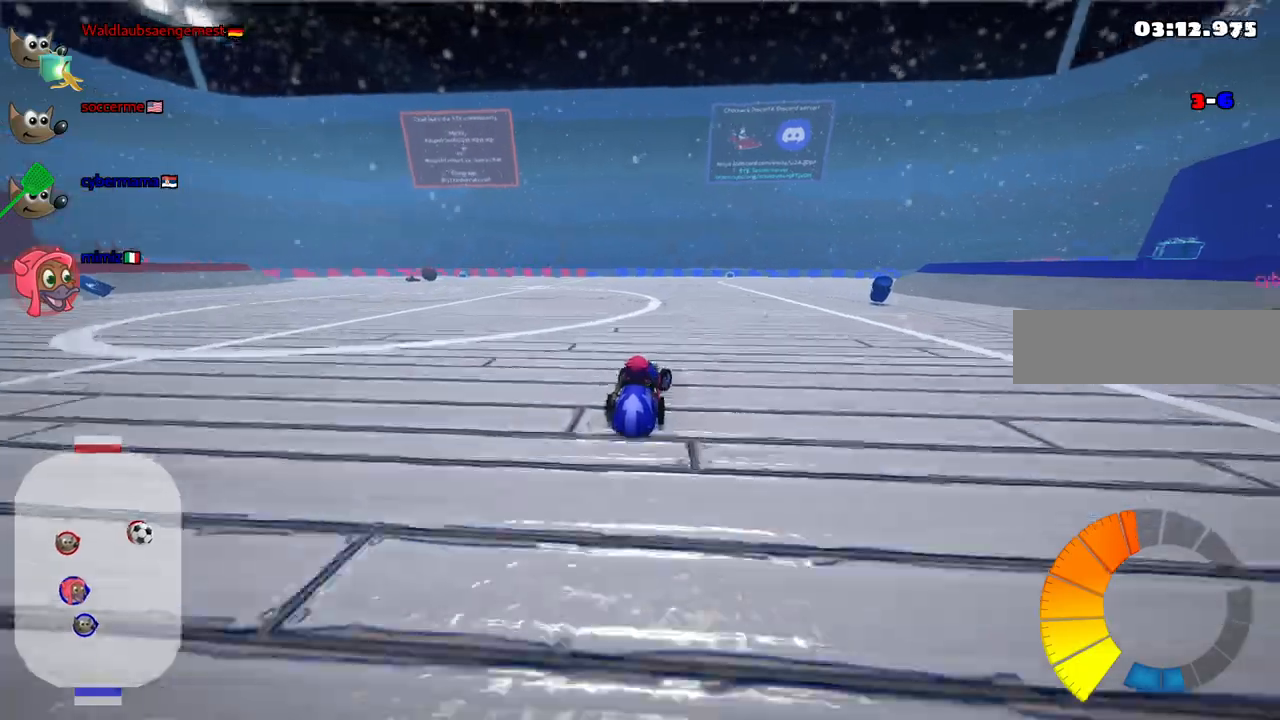
{"keys": ["up"], "events": [[50, "right", "up"], [333, "left", "down"], [483, "left", "up"]]}